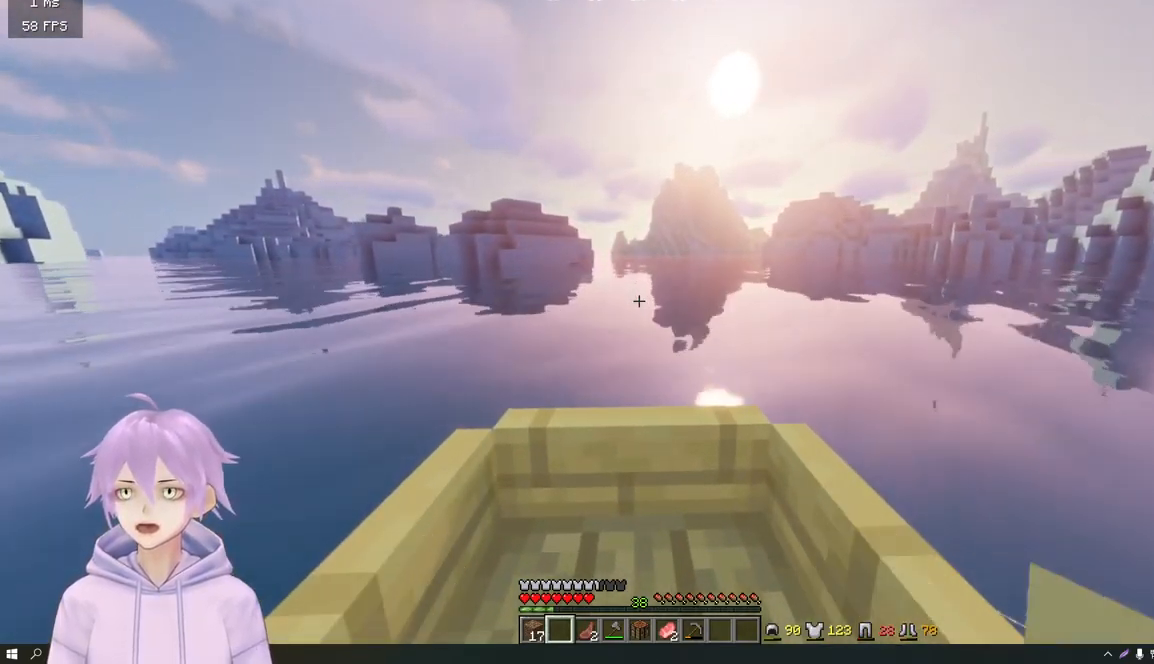
Gameplay with keyboard and mouse; each line is a JSON object with the keys and mouse buttons held at the frame after it. "events" lists presses ("down") and releases ("up") of "a", "d", "s", "w", "mouse_left" and "mouse_right" between this image and that frame as [ms after this image, input, new state], when the widget could be followed in between. "mouse_left", "mouse_right" = the "left", "right" buttons of the "mouse" list. No other keys are recorded. Fast repeated clicks can show as one long hold. Mouse movement is not recorded.
{"keys": ["w"], "mouse": [], "events": []}
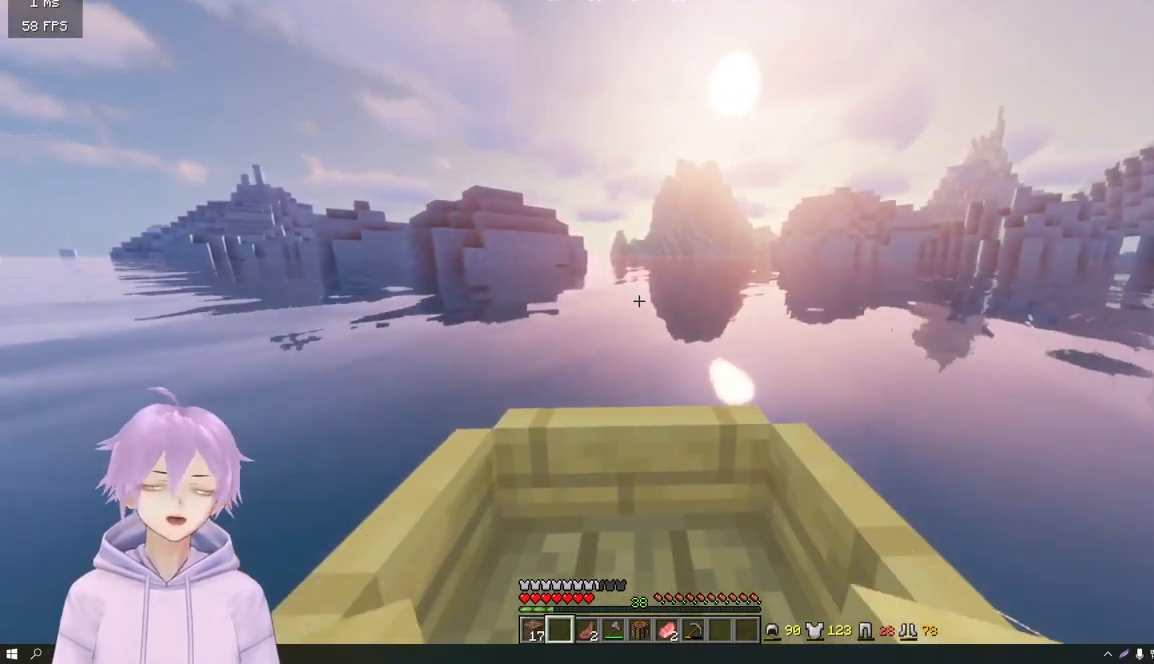
{"keys": ["w"], "mouse": [], "events": []}
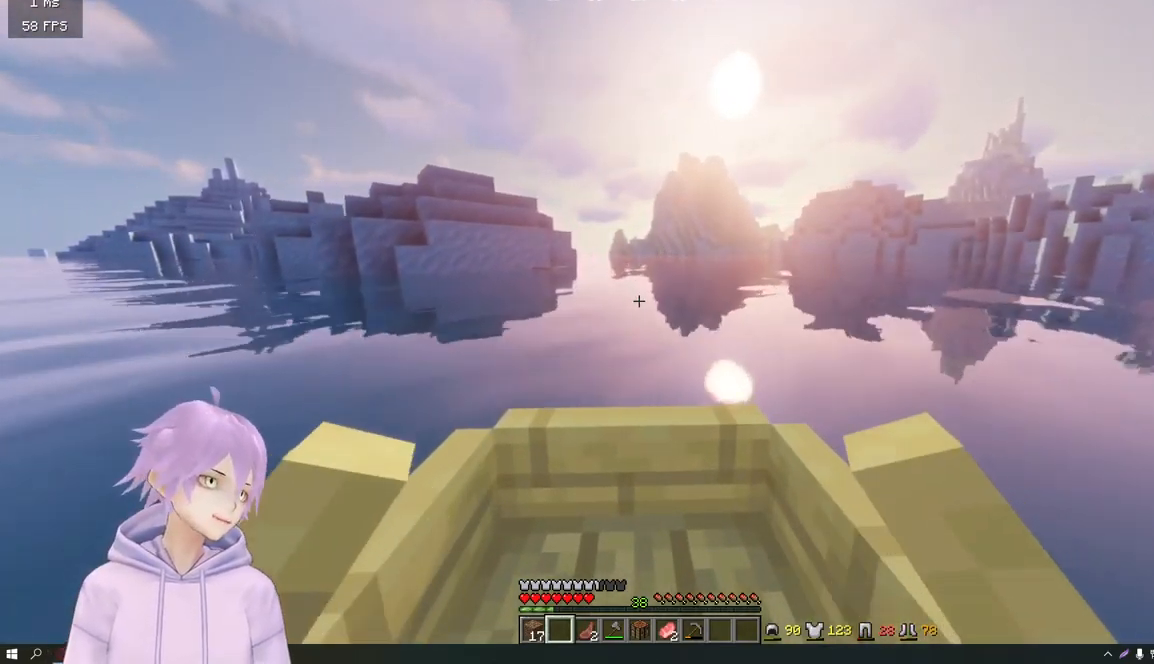
{"keys": ["w"], "mouse": [], "events": []}
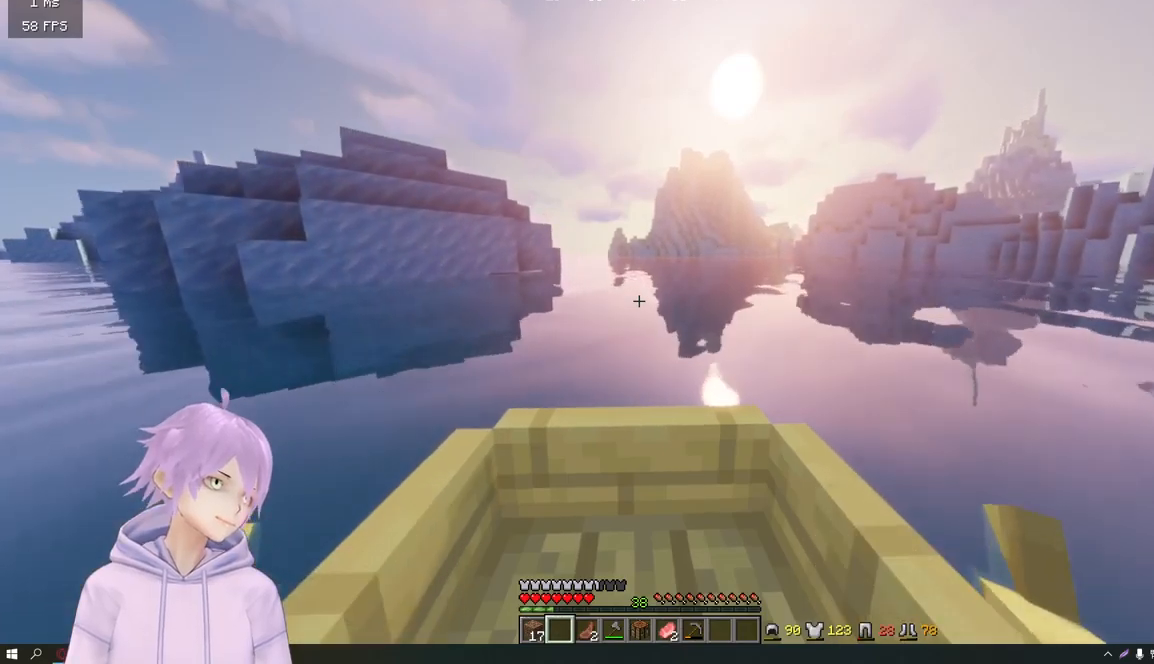
{"keys": ["w"], "mouse": [], "events": []}
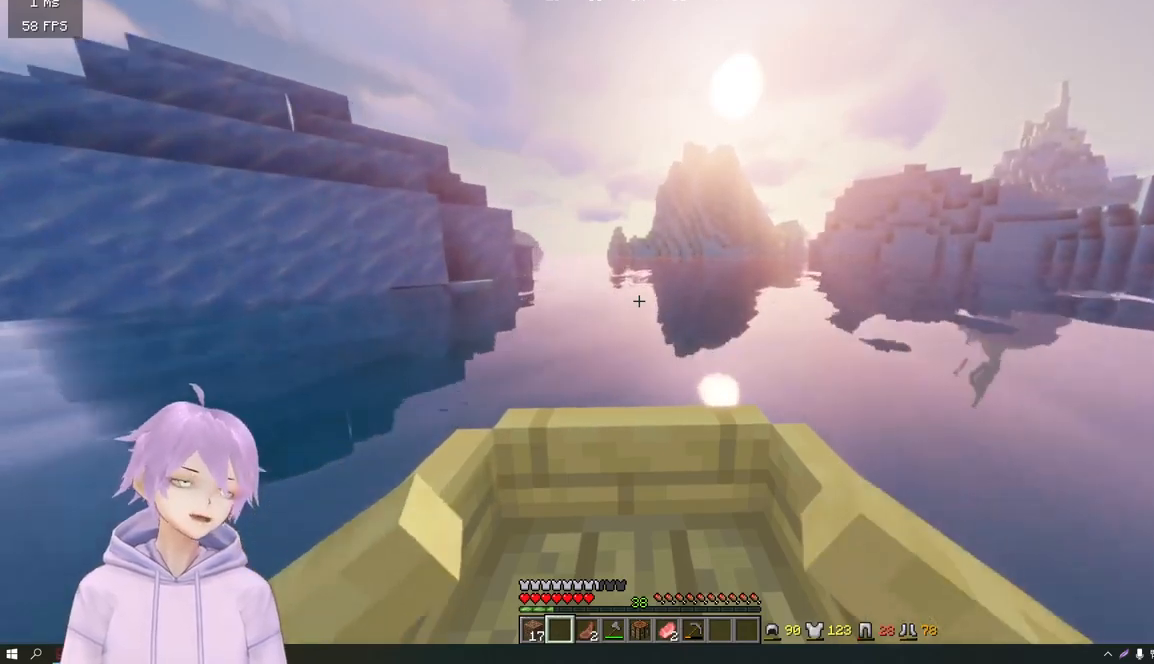
{"keys": ["w"], "mouse": [], "events": []}
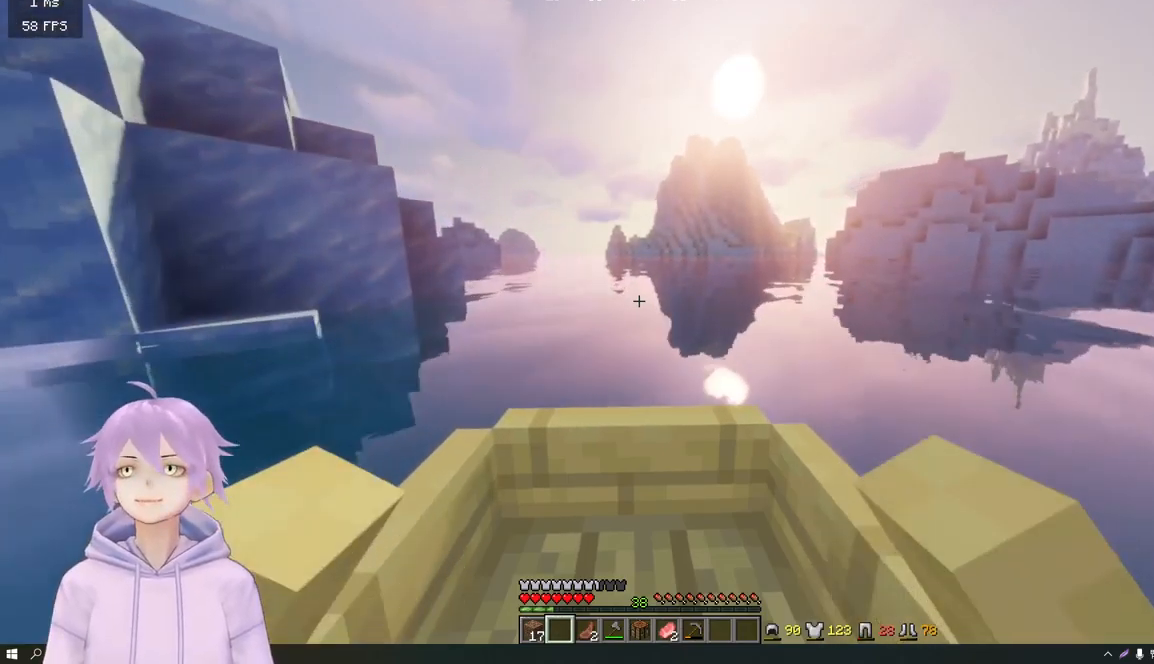
{"keys": ["a", "w"], "mouse": [], "events": [[17, "a", "down"], [167, "a", "up"], [217, "d", "down"], [384, "a", "down"], [401, "d", "up"]]}
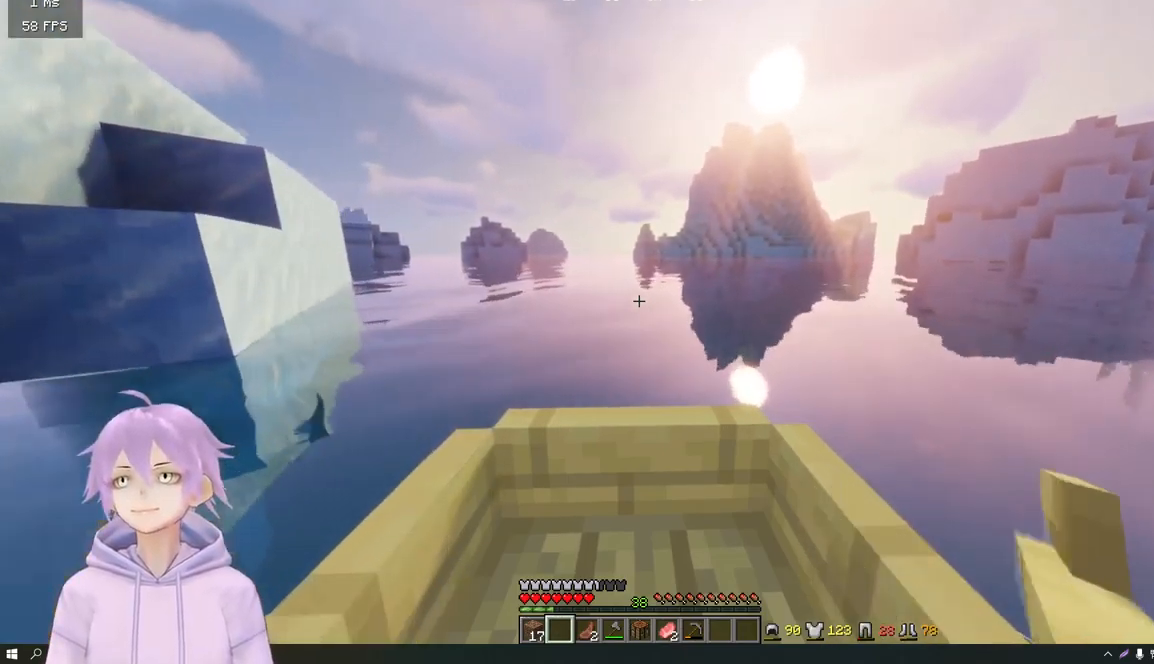
{"keys": ["d", "w"], "mouse": [], "events": [[33, "d", "down"], [66, "a", "up"], [166, "a", "down"], [217, "d", "up"], [367, "a", "up"], [367, "d", "down"]]}
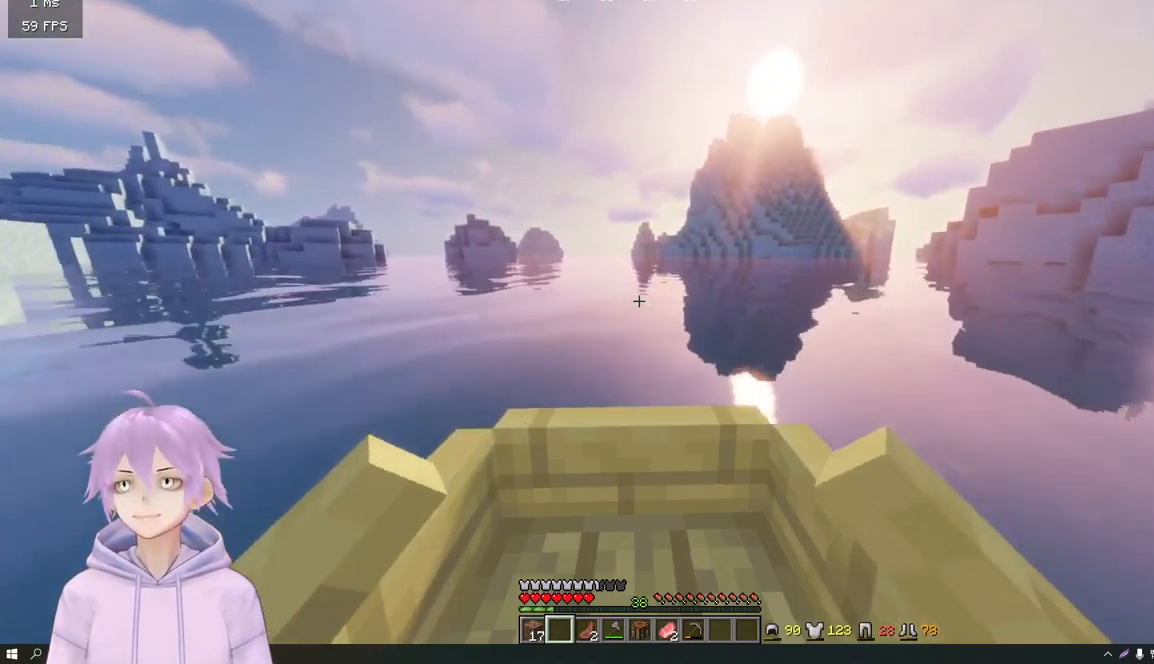
{"keys": ["w"], "mouse": [], "events": [[34, "a", "down"], [67, "d", "up"], [484, "a", "up"]]}
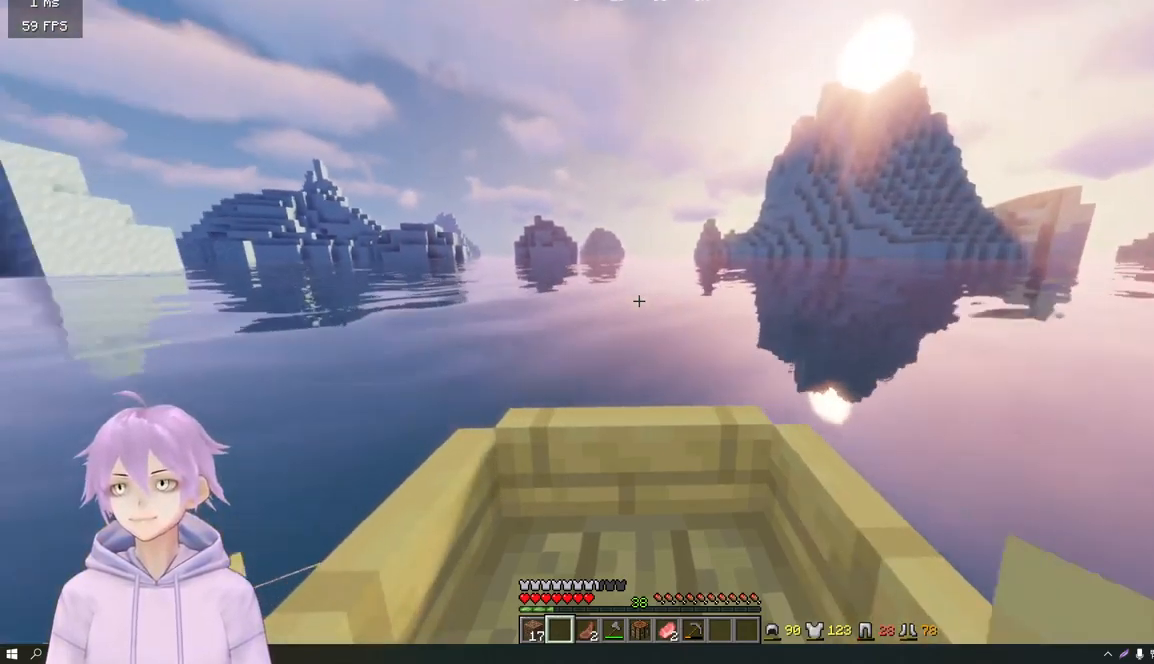
{"keys": ["d", "w"], "mouse": [], "events": [[66, "d", "down"]]}
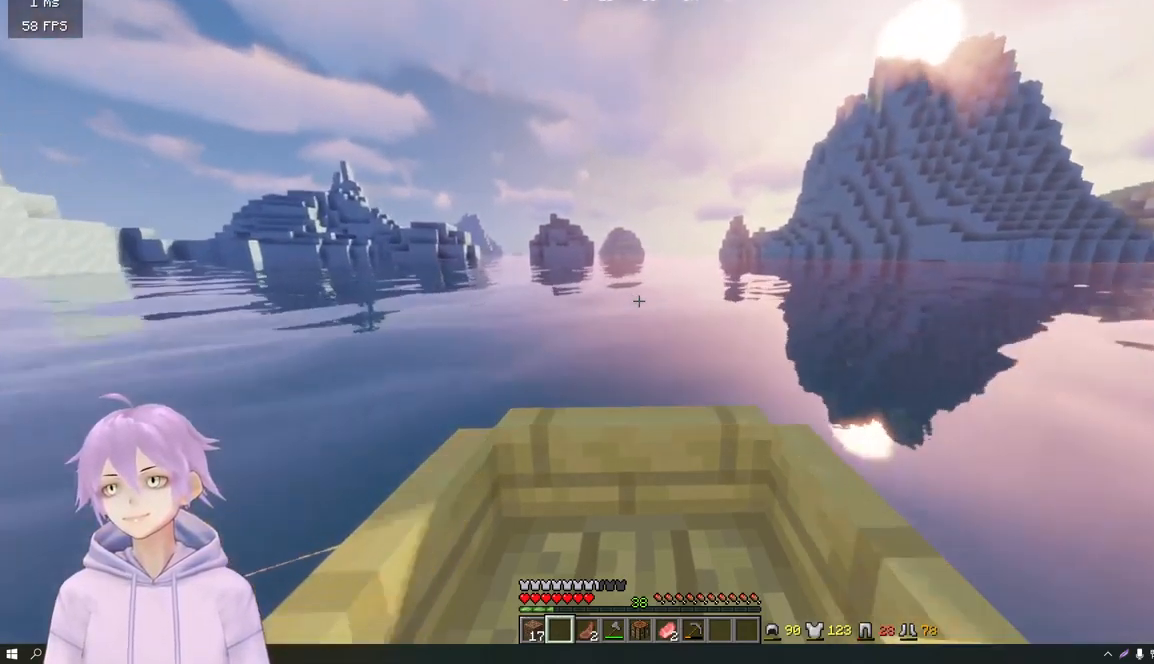
{"keys": ["a", "w"], "mouse": [], "events": [[167, "d", "up"], [284, "a", "down"]]}
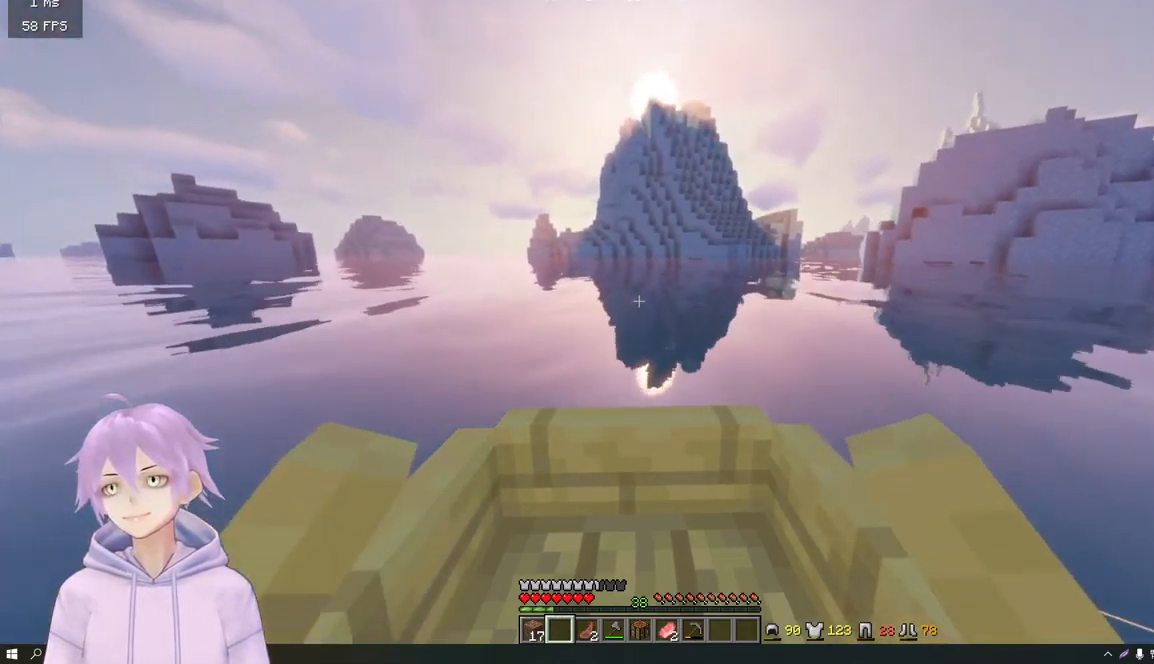
{"keys": ["a", "w"], "mouse": [], "events": []}
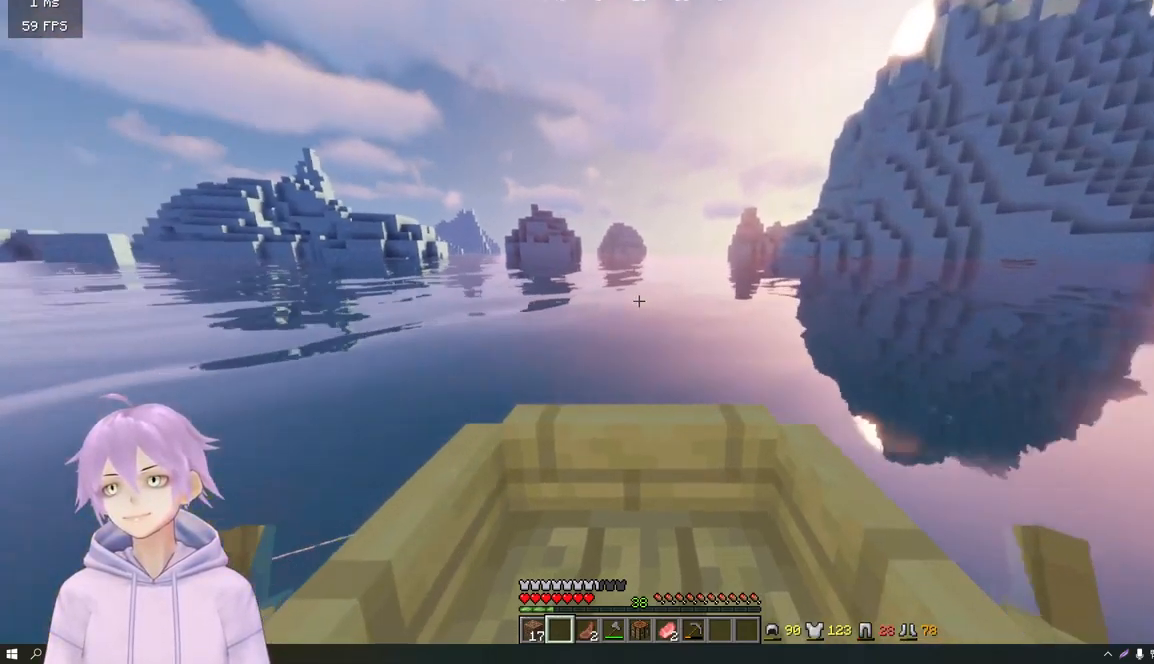
{"keys": ["d", "w"], "mouse": [], "events": [[84, "a", "up"], [100, "d", "down"]]}
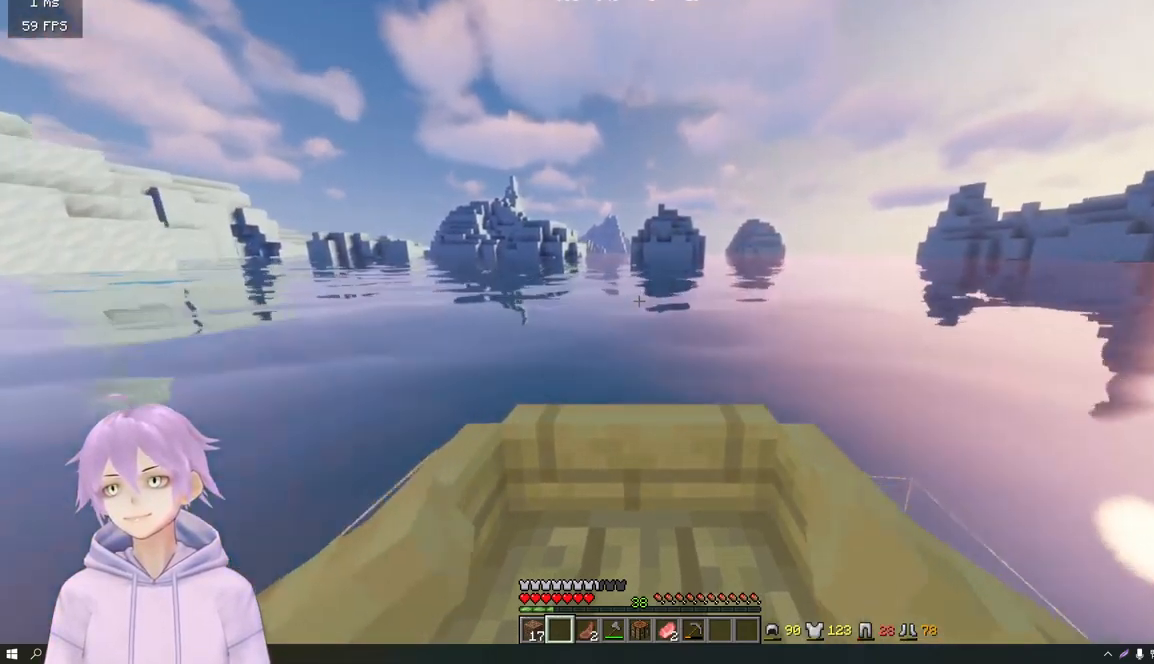
{"keys": ["w"], "mouse": [], "events": [[367, "d", "up"]]}
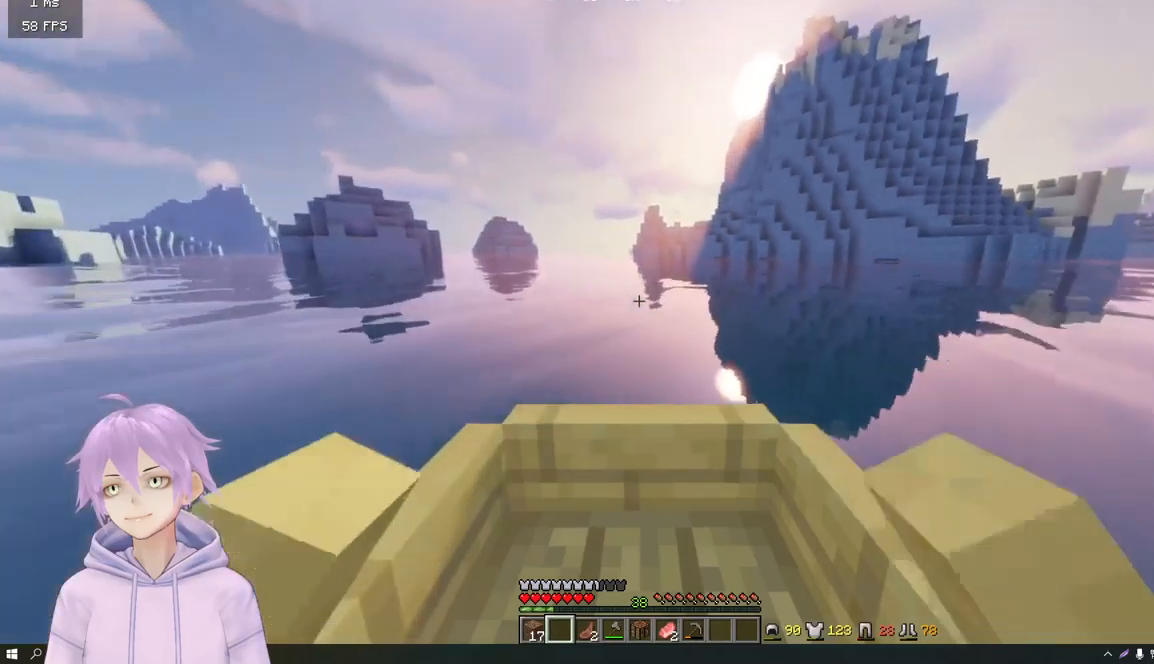
{"keys": ["a", "w"], "mouse": [], "events": [[34, "a", "down"]]}
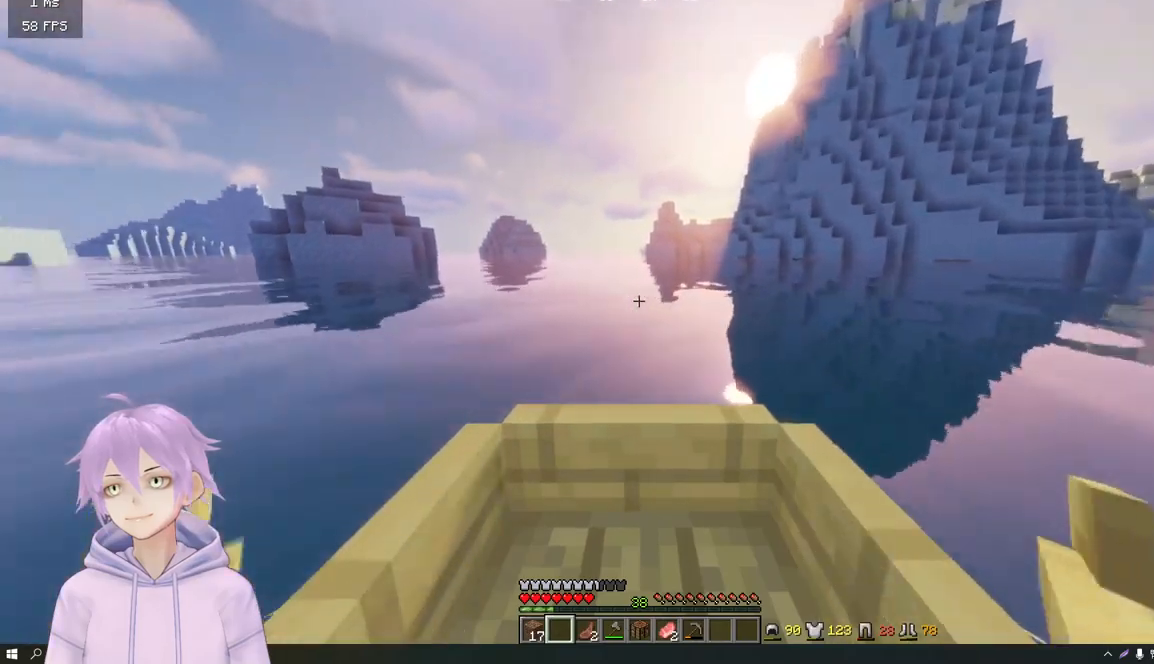
{"keys": ["d", "w"], "mouse": [], "events": [[217, "a", "up"], [417, "d", "down"]]}
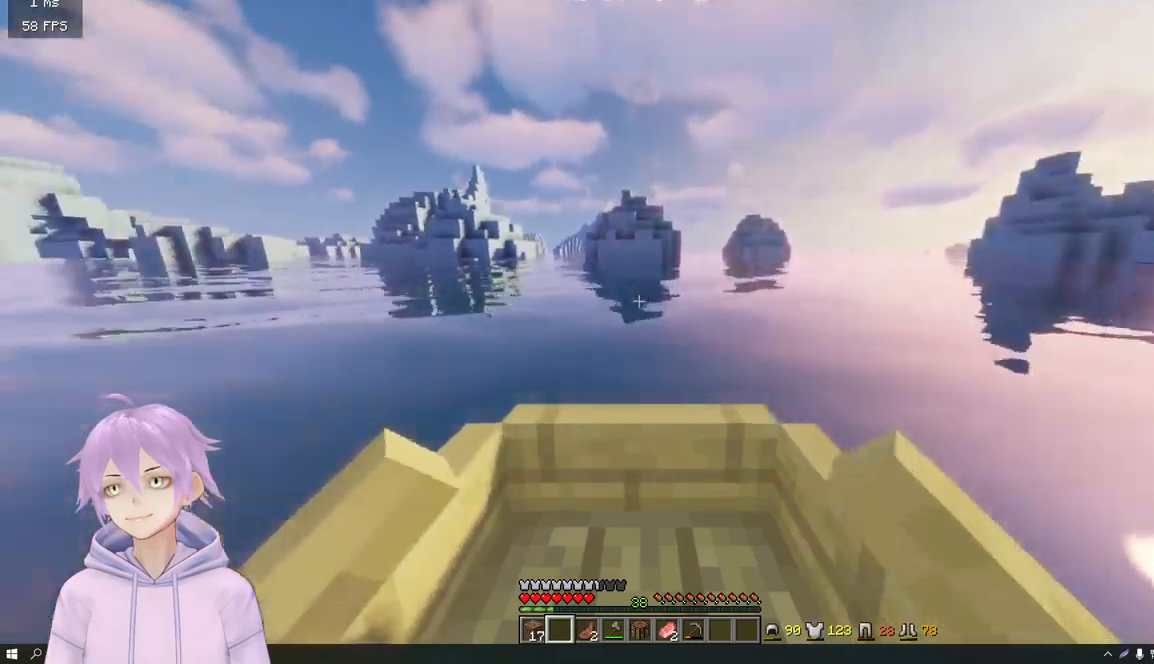
{"keys": ["d", "w"], "mouse": [], "events": []}
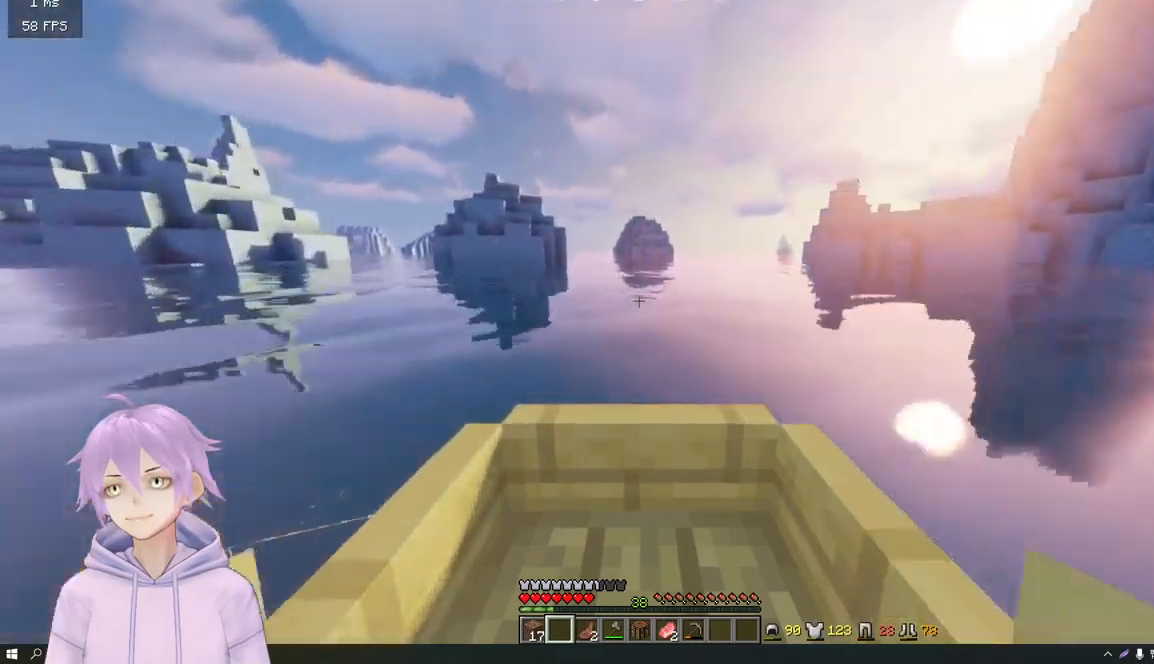
{"keys": ["a", "w"], "mouse": [], "events": [[83, "d", "up"], [317, "a", "down"]]}
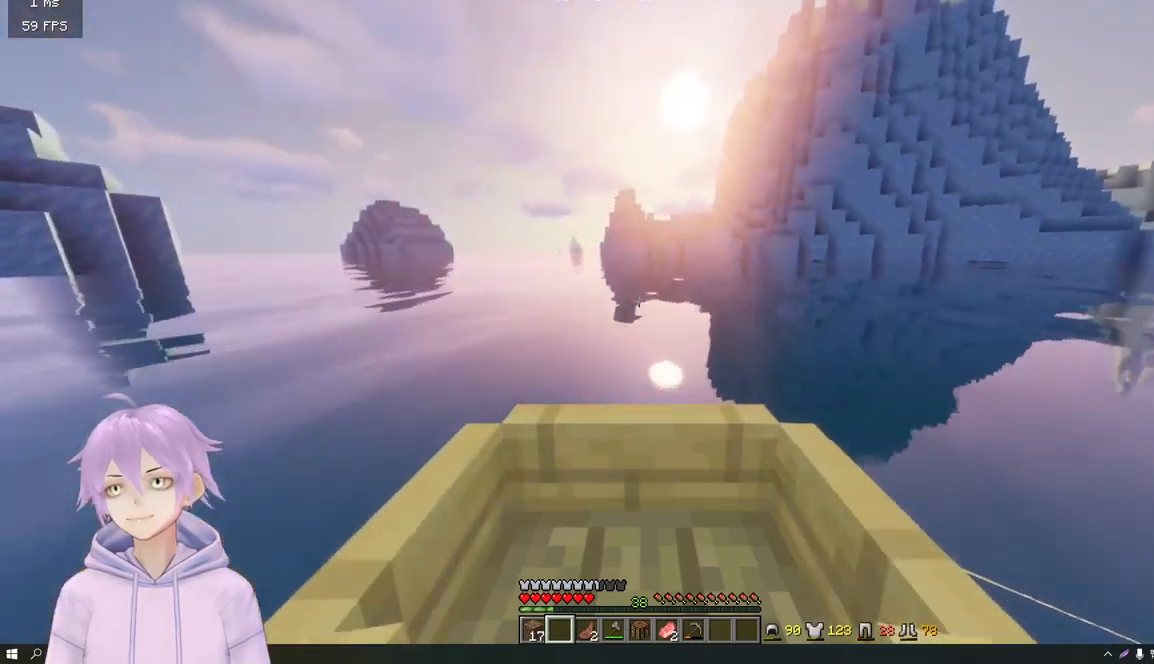
{"keys": ["a", "w"], "mouse": [], "events": []}
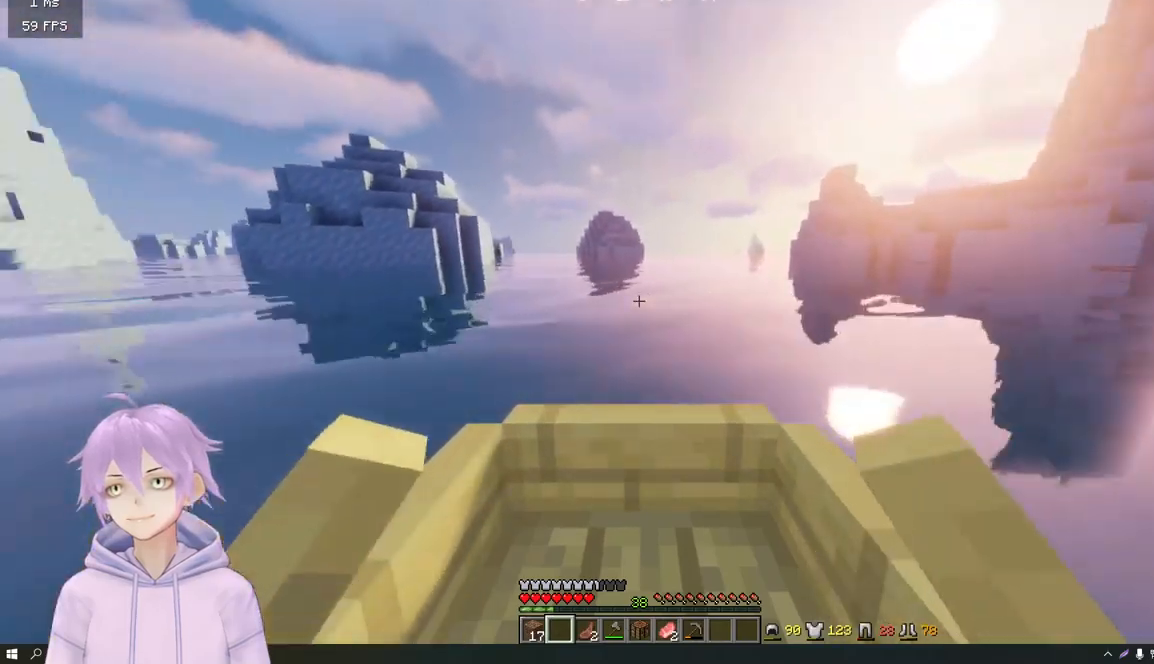
{"keys": ["d", "w"], "mouse": [], "events": [[17, "a", "up"], [67, "d", "down"]]}
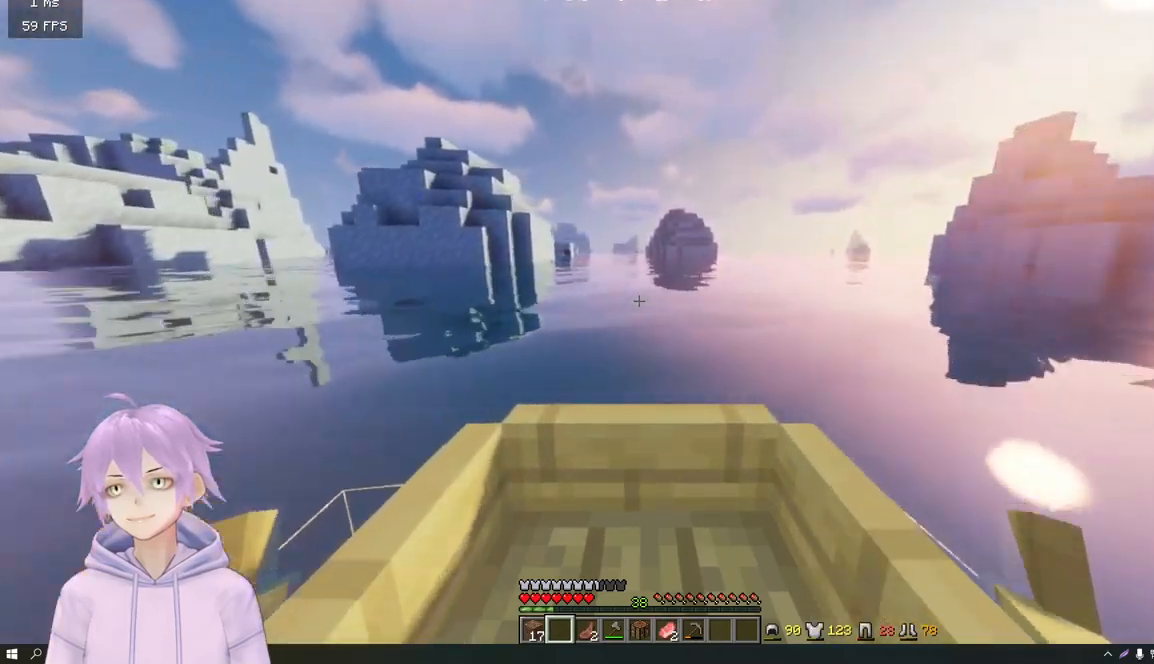
{"keys": ["a", "w"], "mouse": [], "events": [[267, "d", "up"], [367, "a", "down"]]}
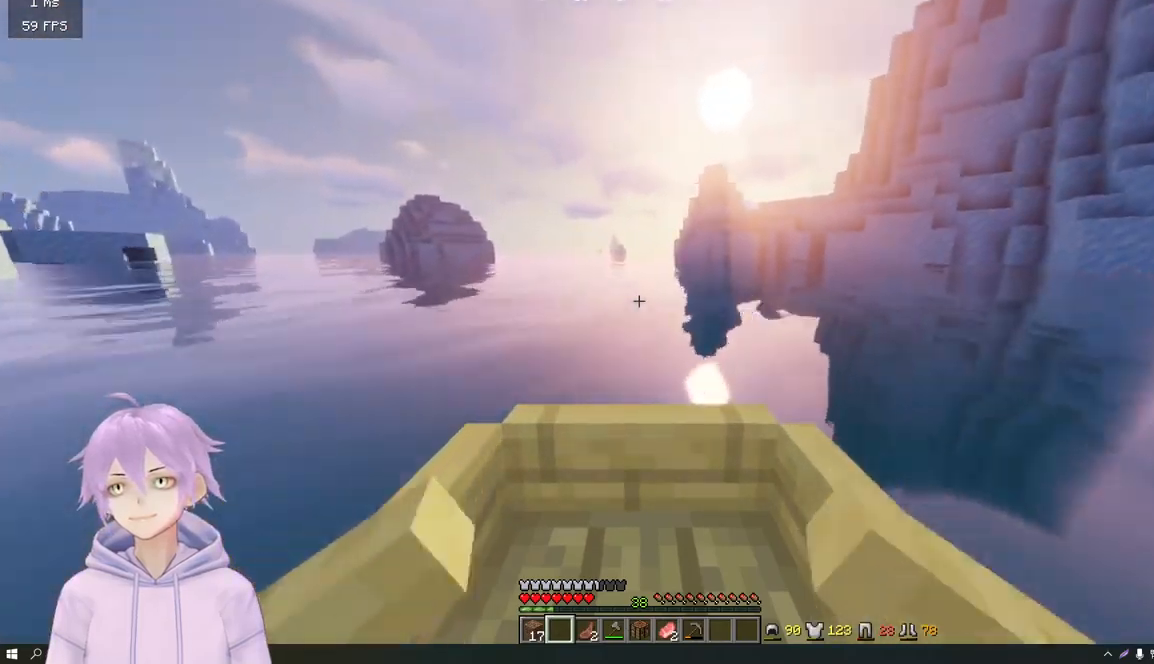
{"keys": ["a", "w"], "mouse": [], "events": []}
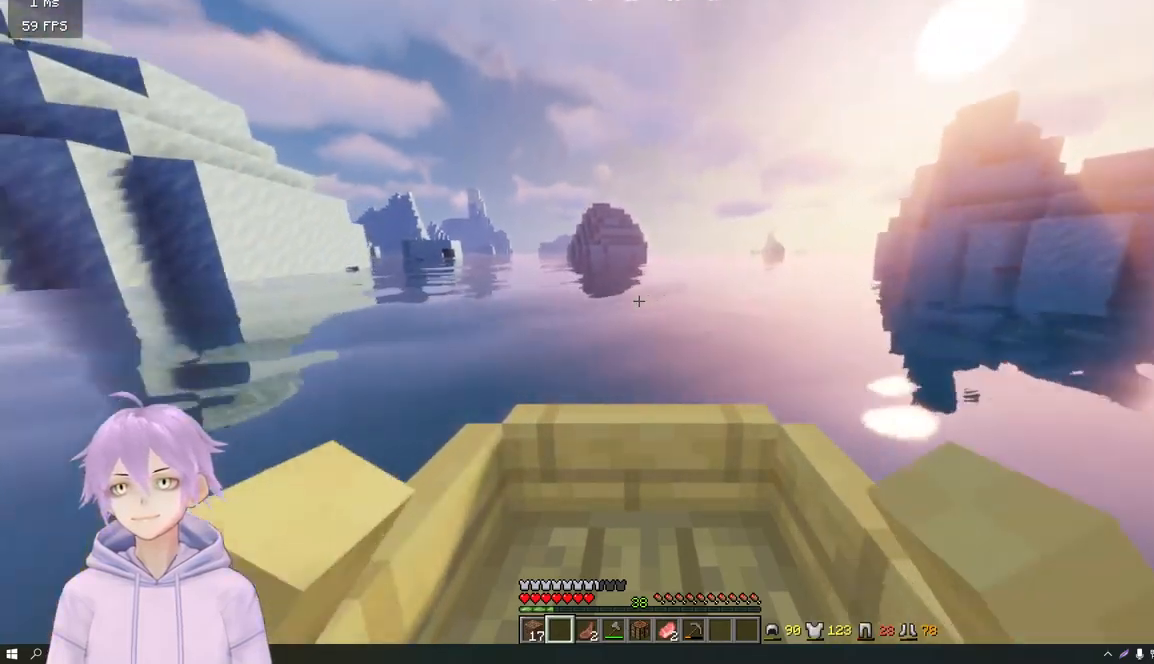
{"keys": ["d", "w"], "mouse": [], "events": [[50, "a", "up"], [66, "d", "down"]]}
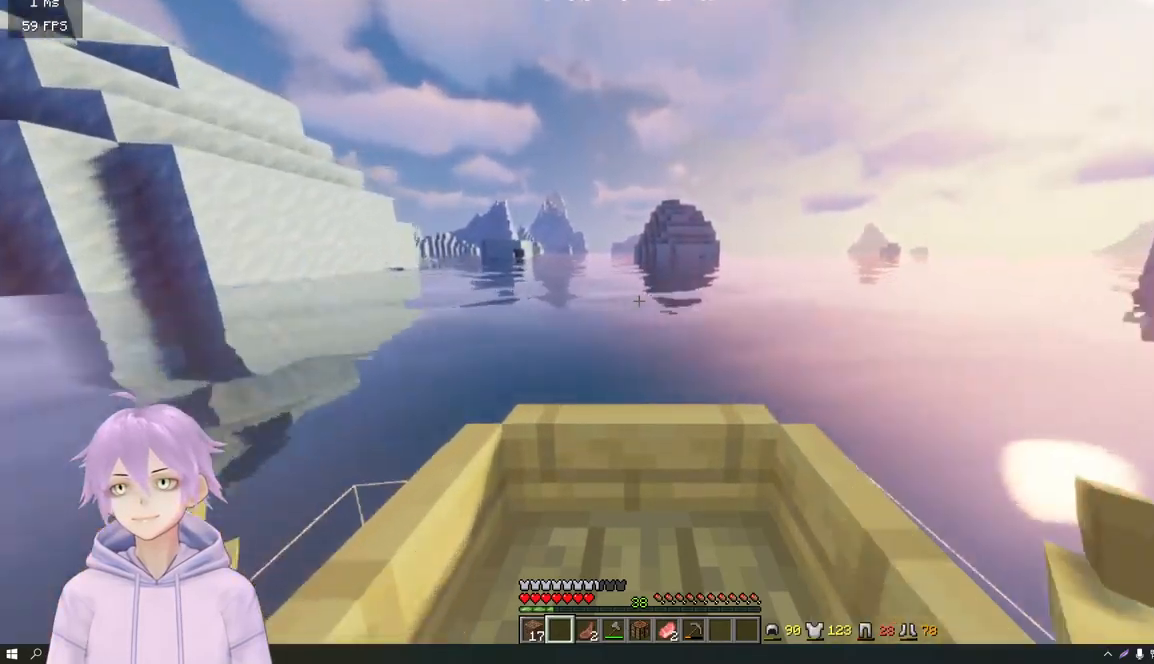
{"keys": ["a", "w"], "mouse": [], "events": [[333, "a", "down"], [367, "d", "up"]]}
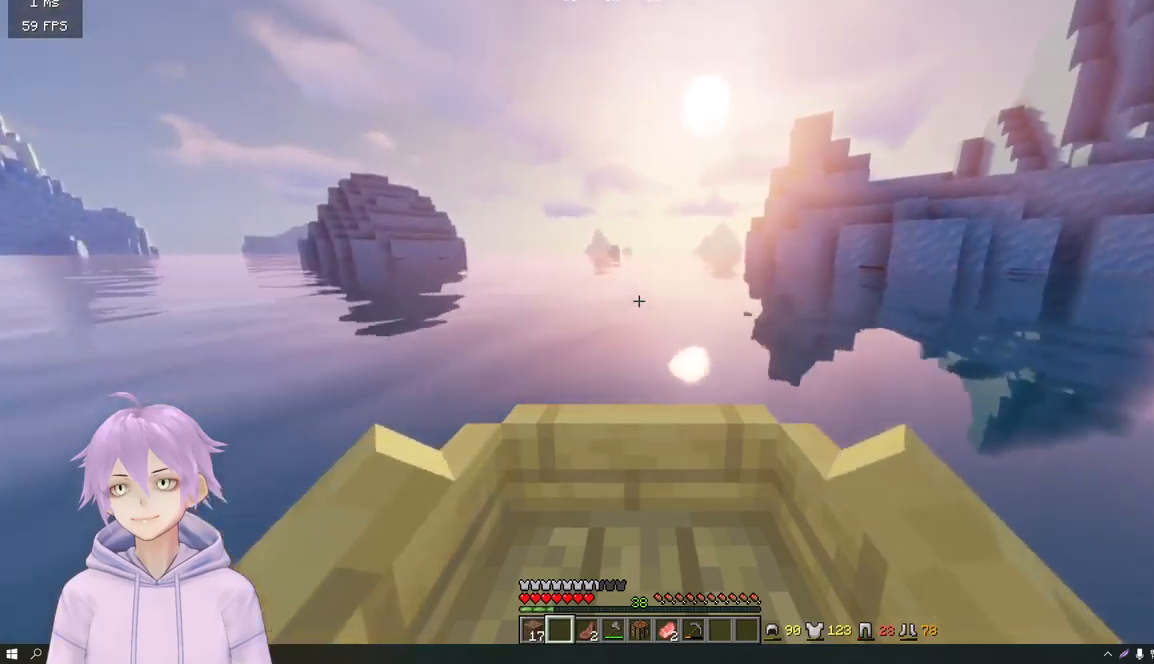
{"keys": ["a", "w"], "mouse": [], "events": []}
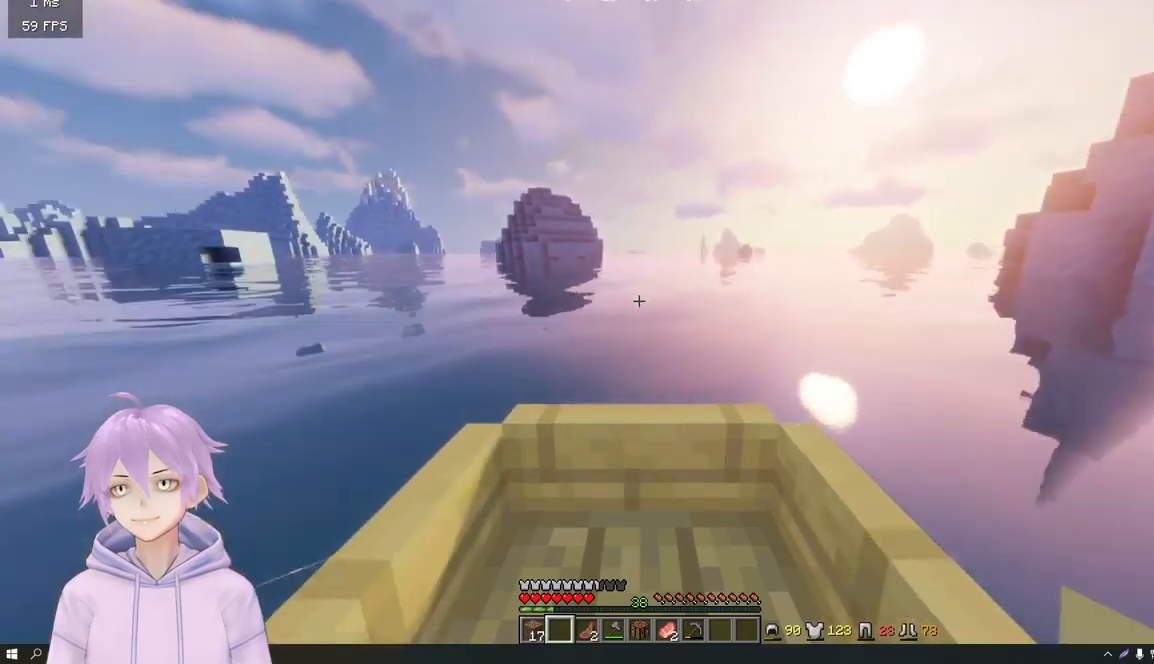
{"keys": ["d", "w"], "mouse": [], "events": [[134, "a", "up"], [151, "d", "down"]]}
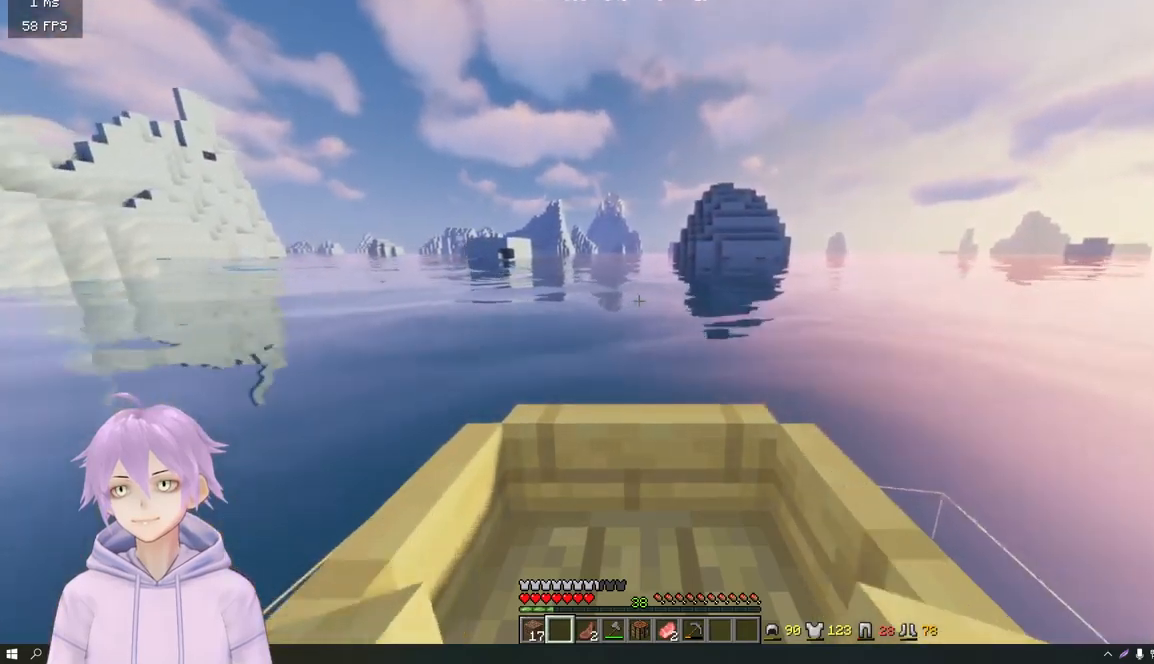
{"keys": ["d", "w"], "mouse": [], "events": []}
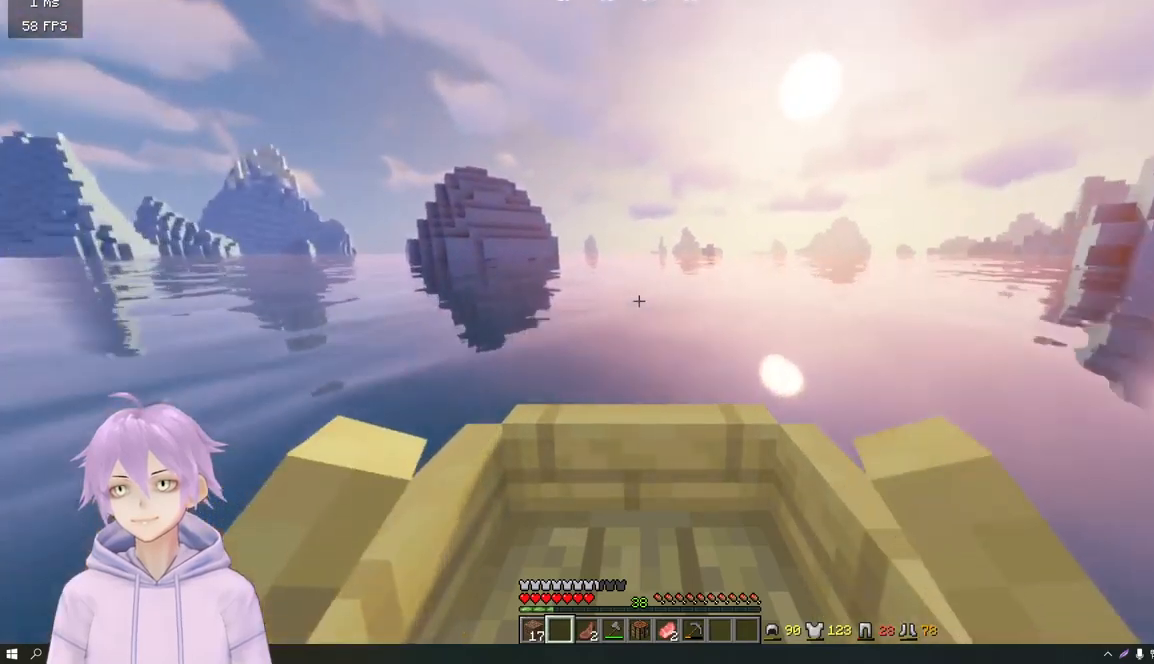
{"keys": ["a", "w"], "mouse": [], "events": [[17, "d", "up"], [84, "a", "down"]]}
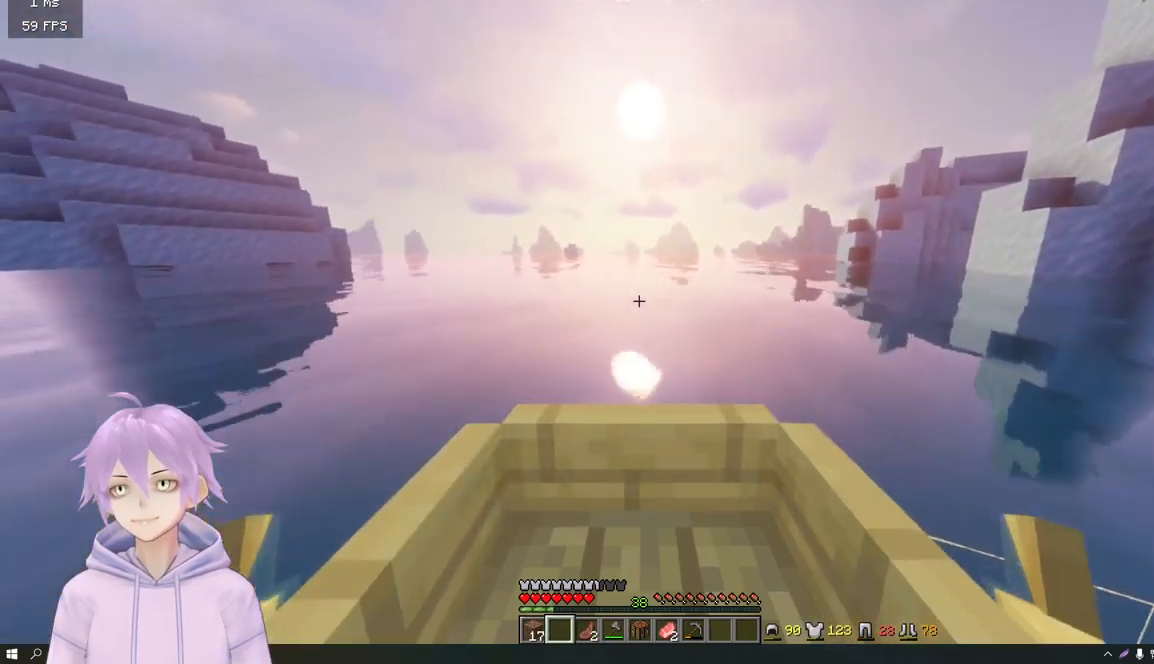
{"keys": ["d", "w"], "mouse": [], "events": [[334, "d", "down"], [367, "a", "up"]]}
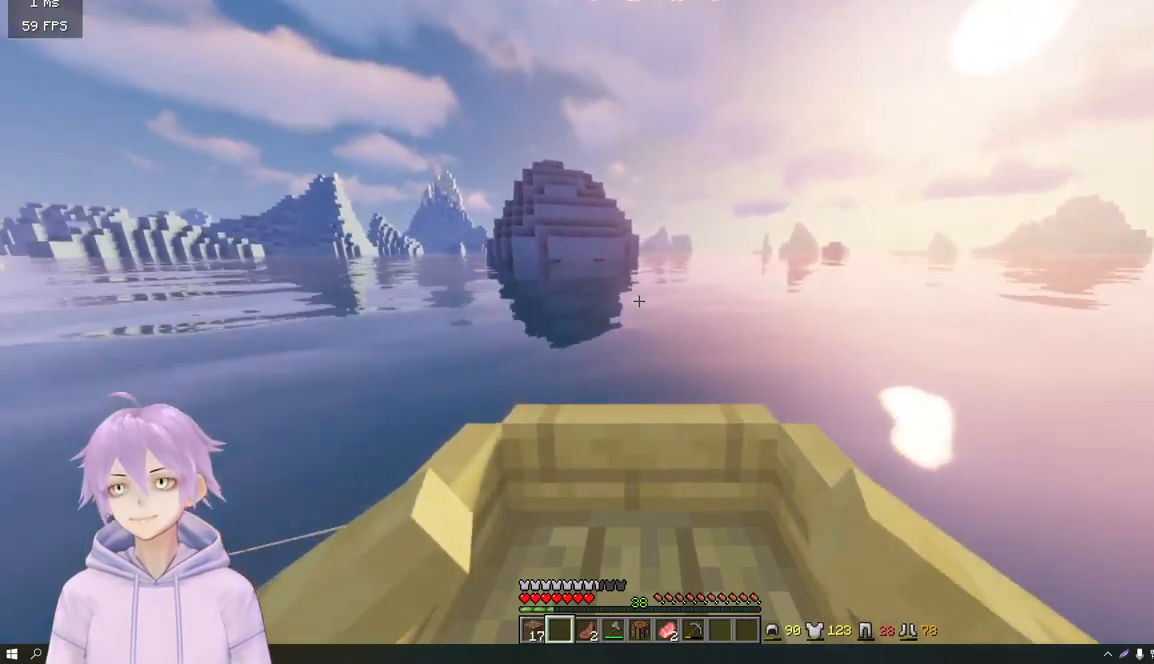
{"keys": ["d", "w"], "mouse": [], "events": []}
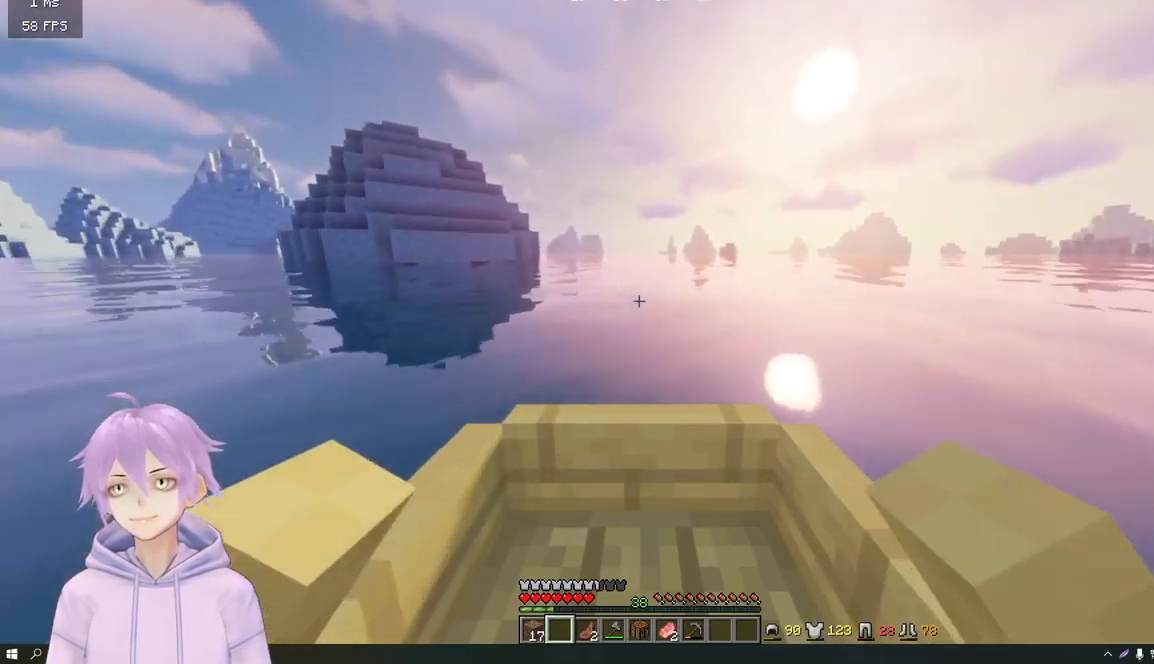
{"keys": ["a", "w"], "mouse": [], "events": [[133, "a", "down"], [133, "d", "up"]]}